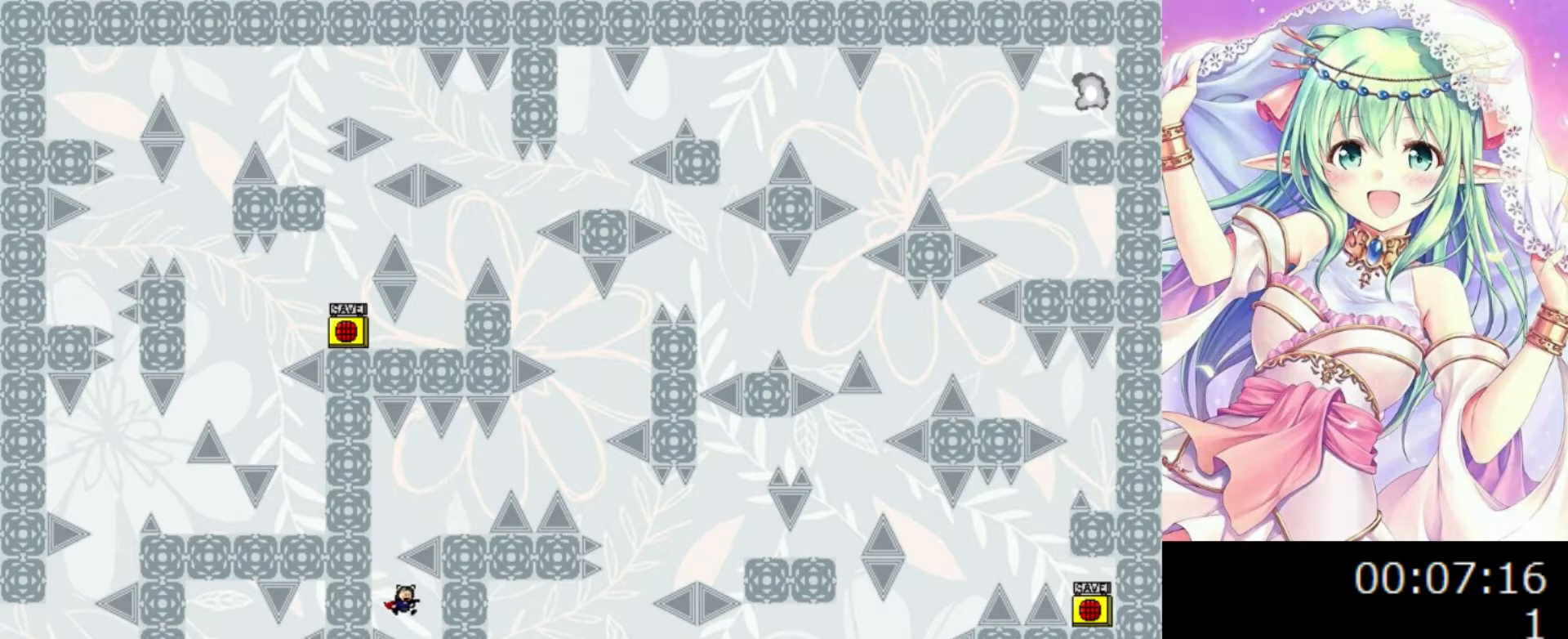
Gameplay with keyboard; each line is a JSON object with the keys held at the frame after it. "events" lists presses ("down") and releases ("up") of "0", "1", "2", "left", "r", "right", "s" and "z" between this image and that frame as [ms after this image, input, new state], when the widget could be followed in between. No other keys are recorded. Mouse input is not recorded.
{"keys": ["left", "z"], "events": [[120, "right", "up"], [240, "left", "down"], [500, "z", "down"]]}
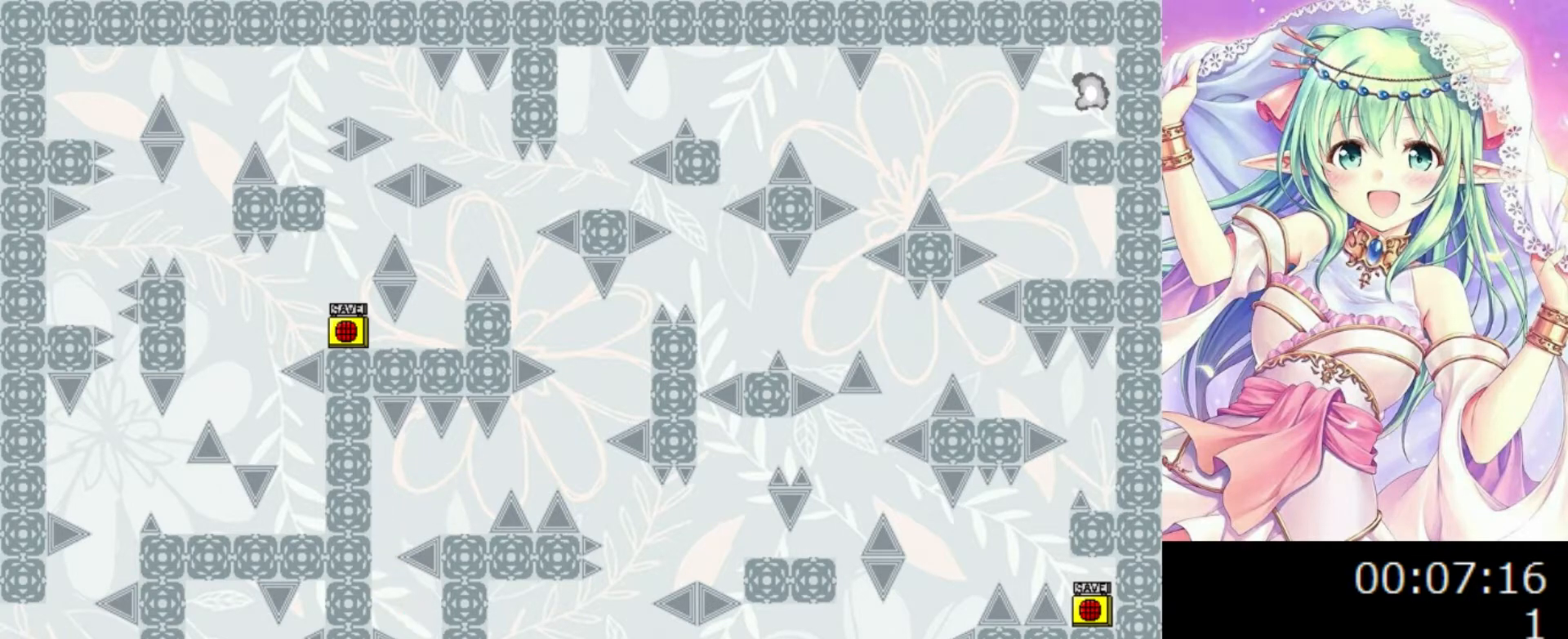
{"keys": [], "events": [[100, "left", "up"], [100, "z", "up"]]}
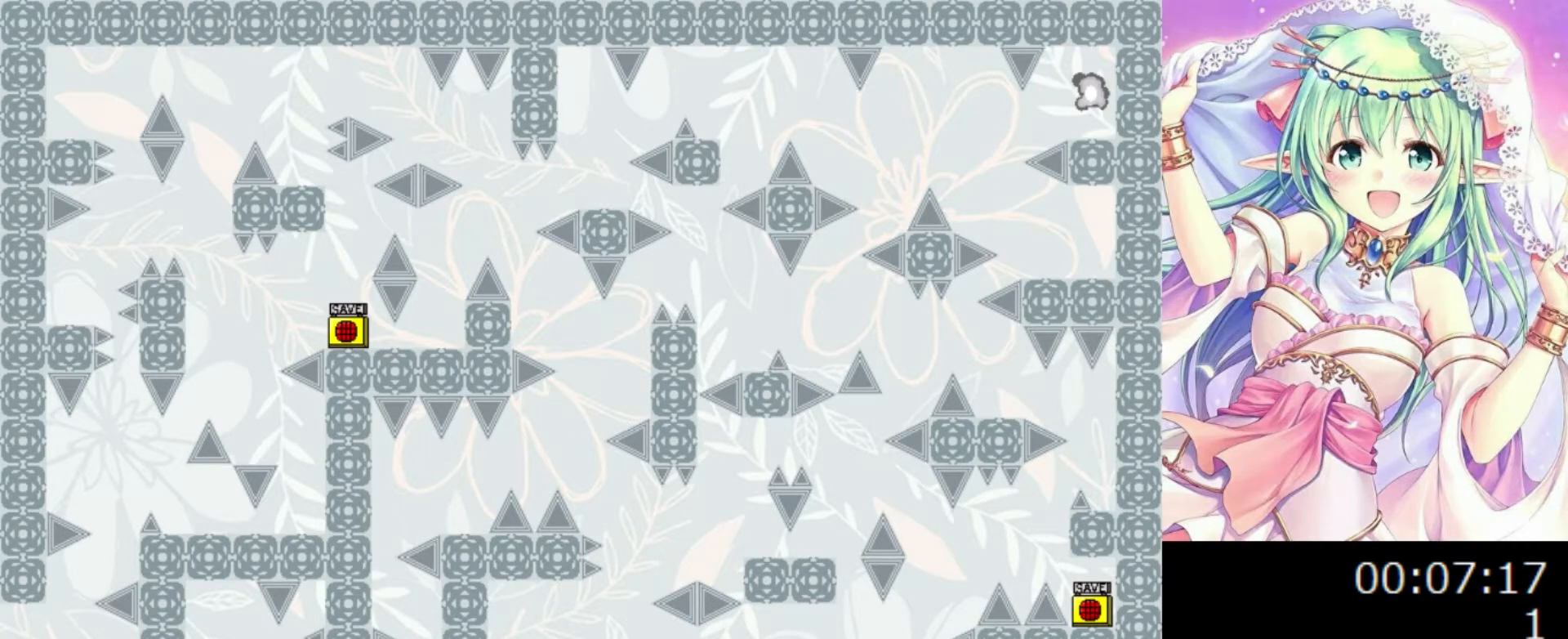
{"keys": ["0"], "events": [[40, "r", "down"], [140, "r", "up"], [340, "0", "down"]]}
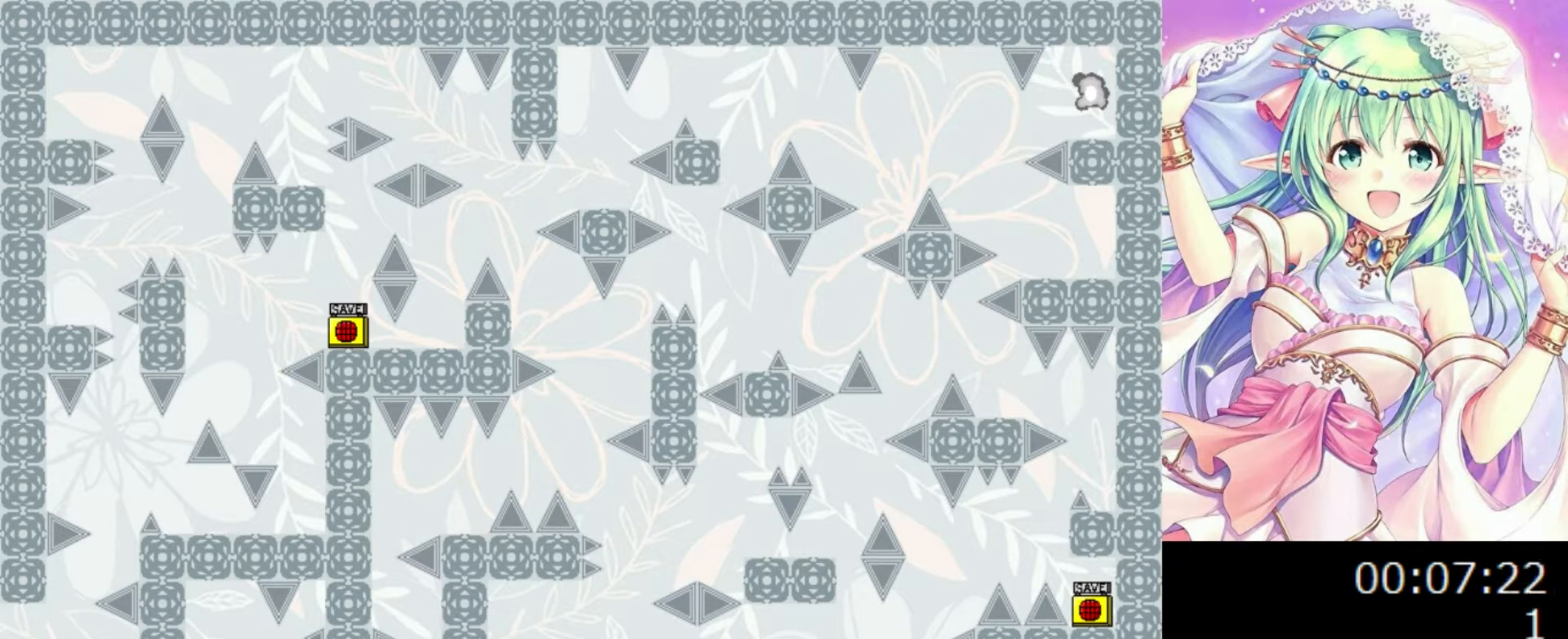
{"keys": ["0", "left"], "events": [[20, "left", "down"], [160, "0", "up"], [260, "0", "down"]]}
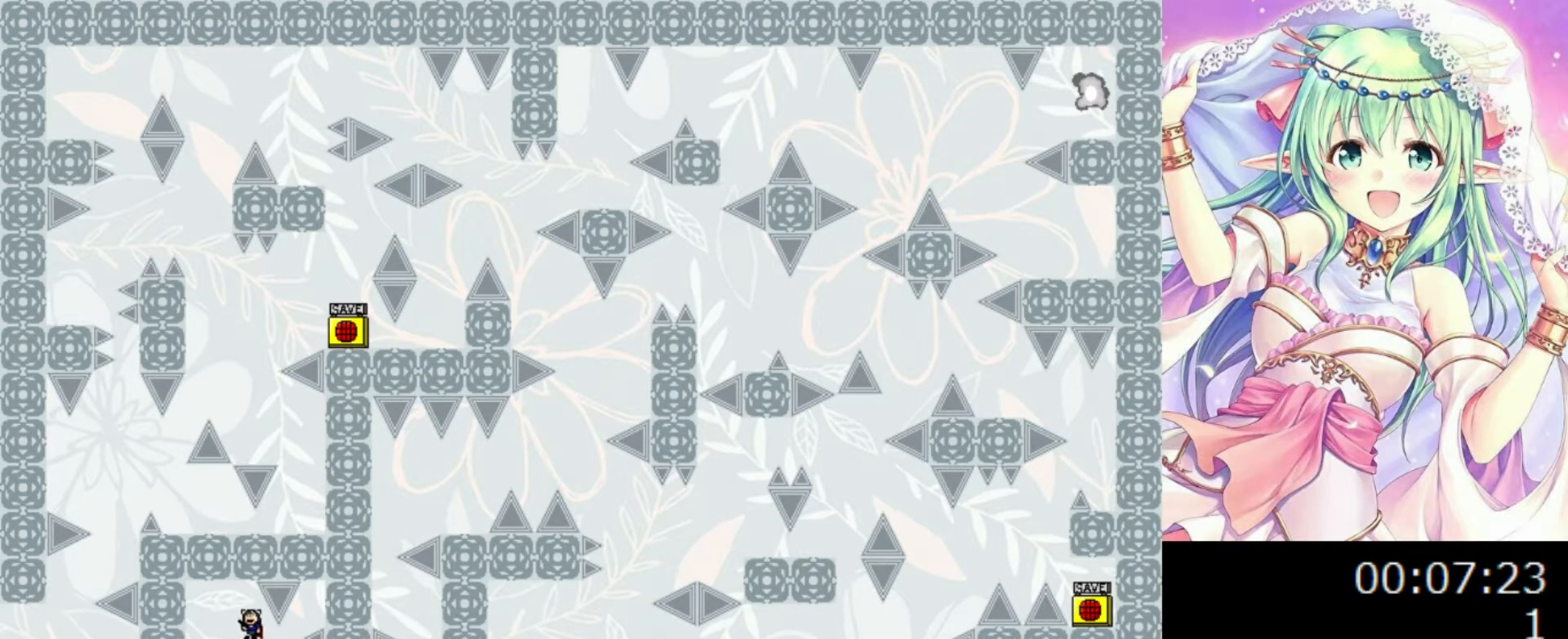
{"keys": ["left"], "events": [[160, "left", "up"], [200, "0", "up"], [320, "right", "down"], [420, "left", "down"], [420, "right", "up"]]}
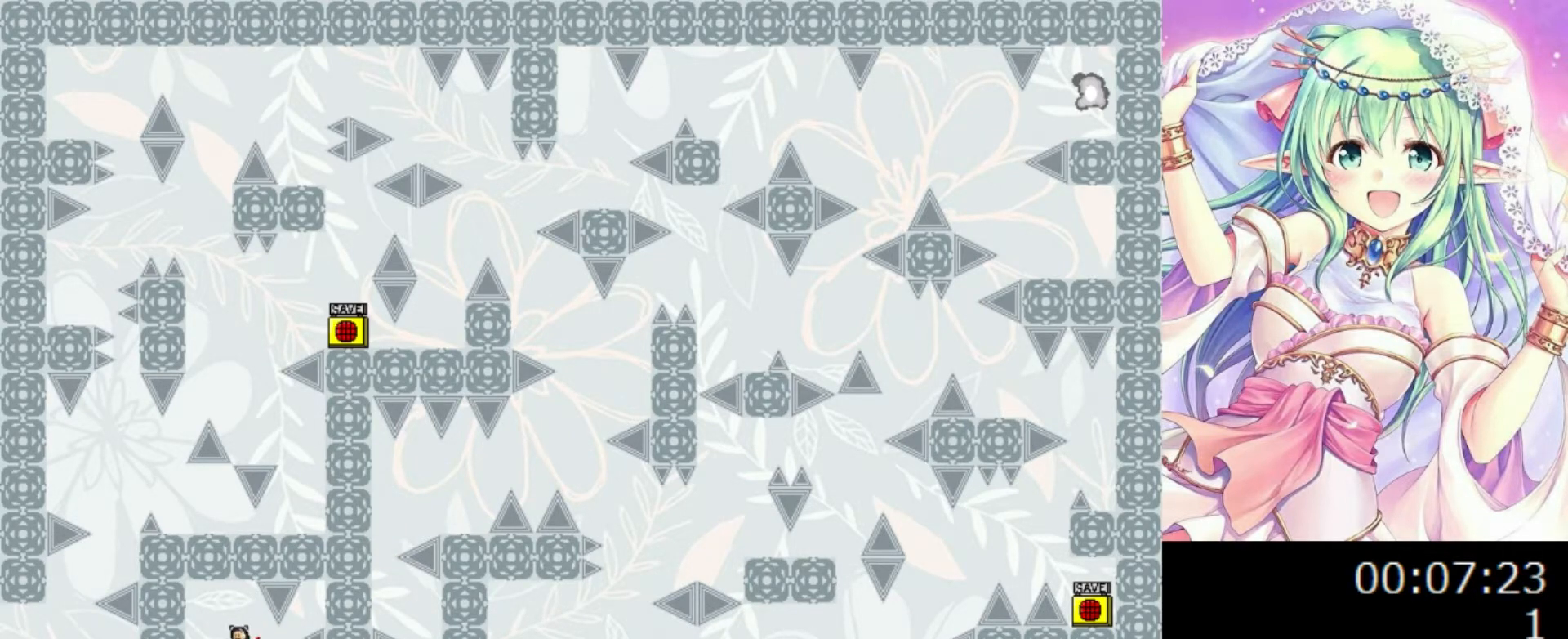
{"keys": ["0", "left"], "events": [[60, "left", "up"], [240, "left", "down"], [380, "0", "down"]]}
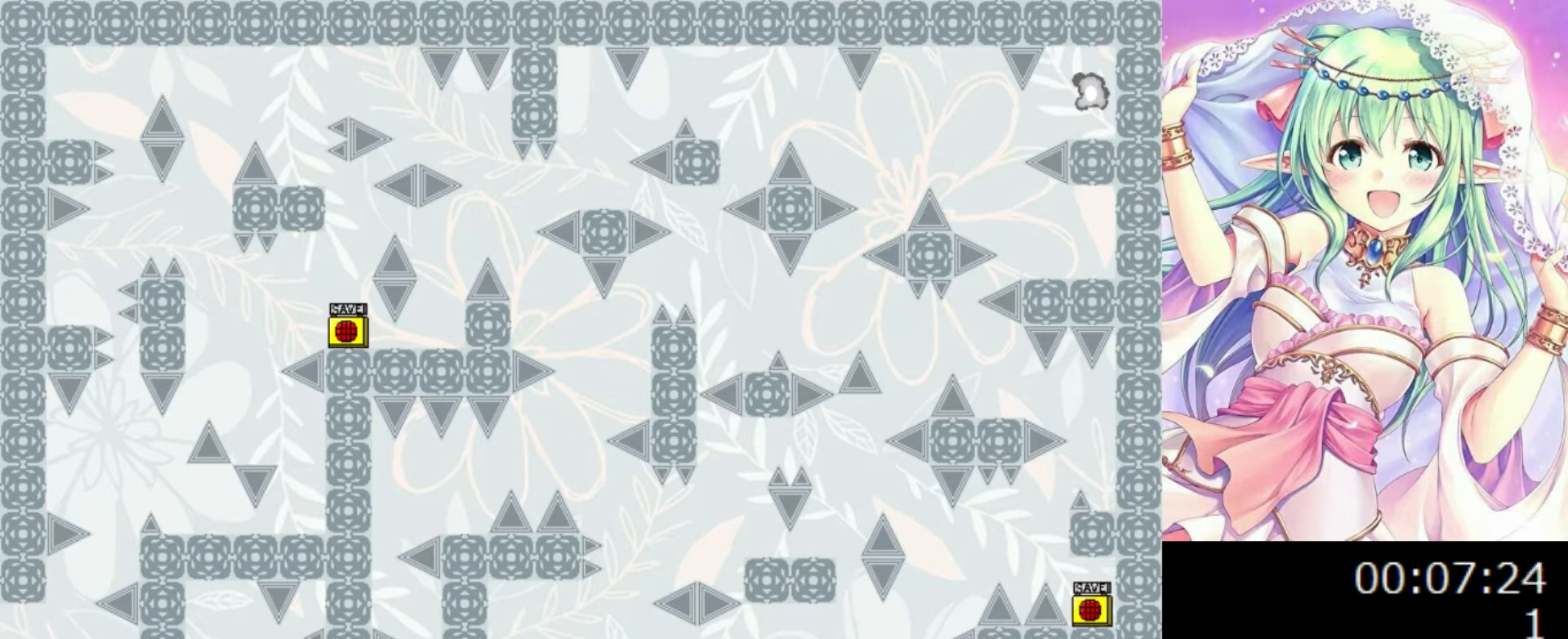
{"keys": [], "events": [[140, "0", "up"], [480, "left", "up"]]}
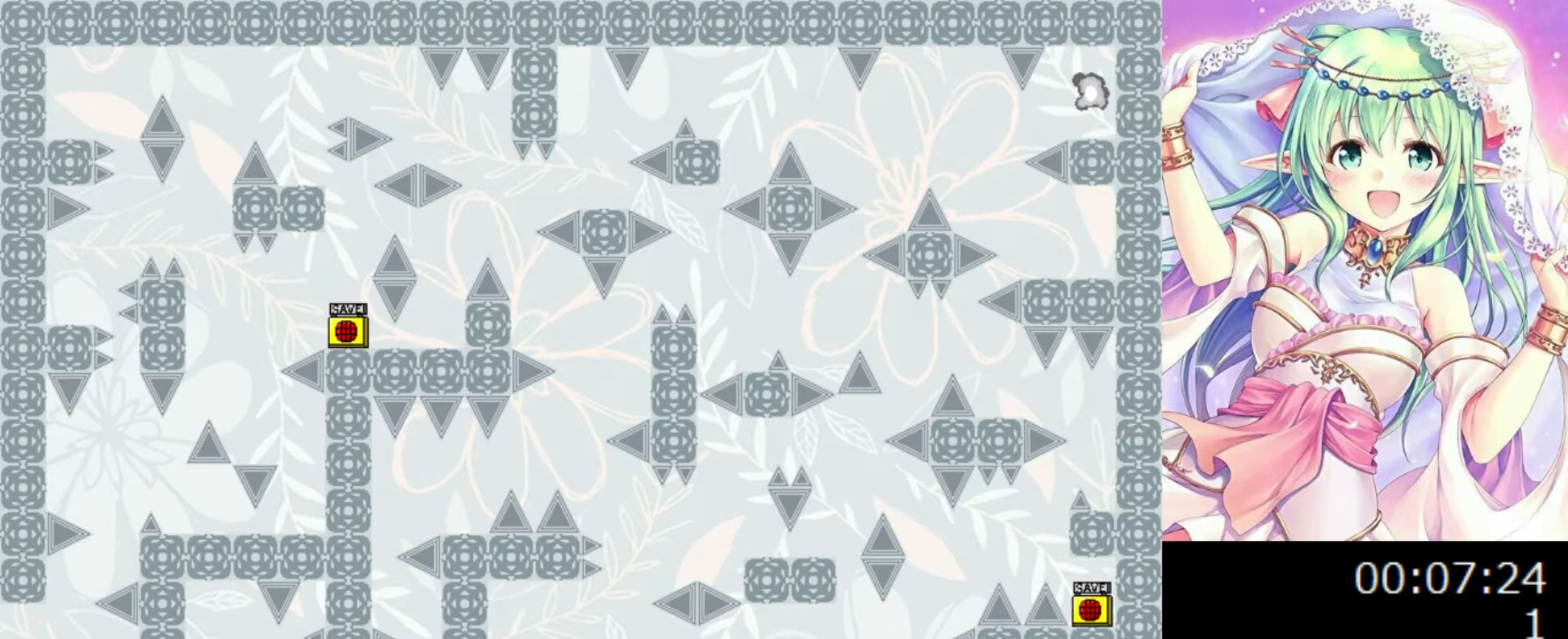
{"keys": ["0"], "events": [[120, "0", "down"], [120, "right", "down"], [340, "right", "up"]]}
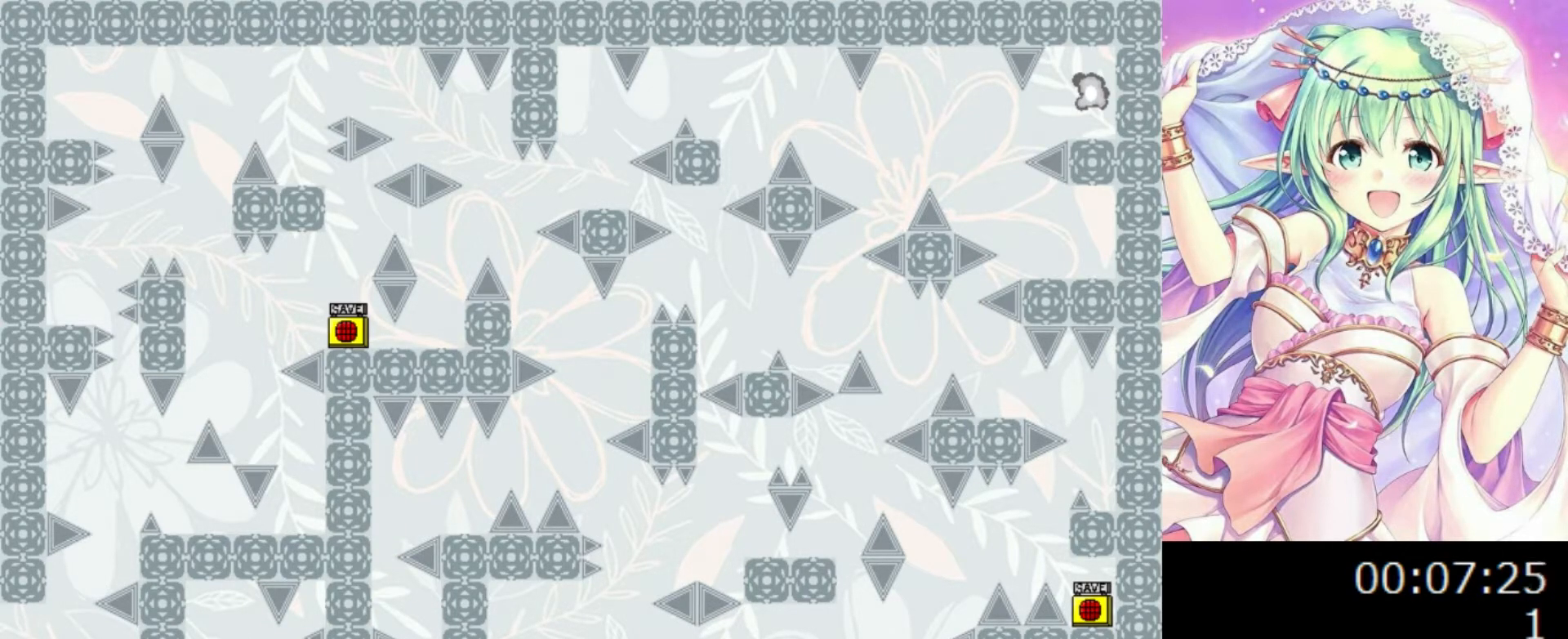
{"keys": ["left"], "events": [[60, "0", "up"], [120, "0", "down"], [160, "left", "down"], [400, "0", "up"]]}
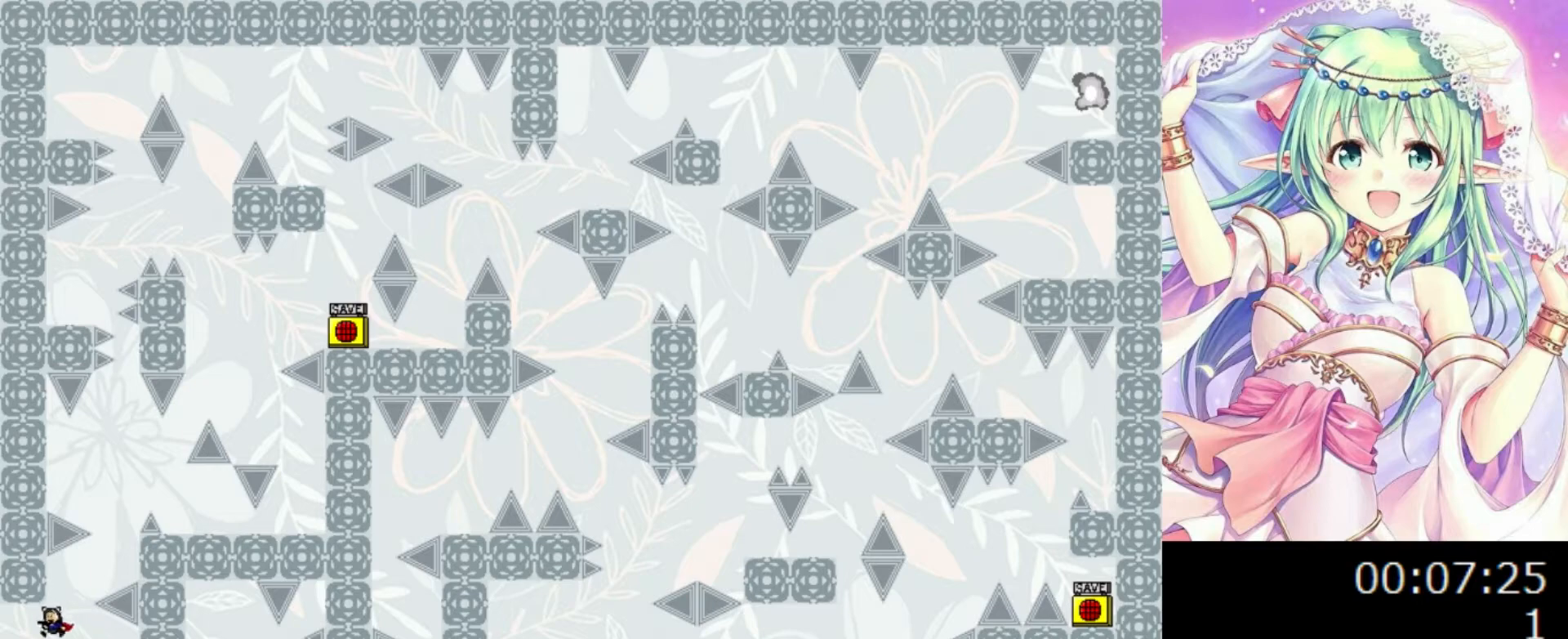
{"keys": [], "events": [[60, "left", "up"], [340, "right", "down"], [380, "right", "up"]]}
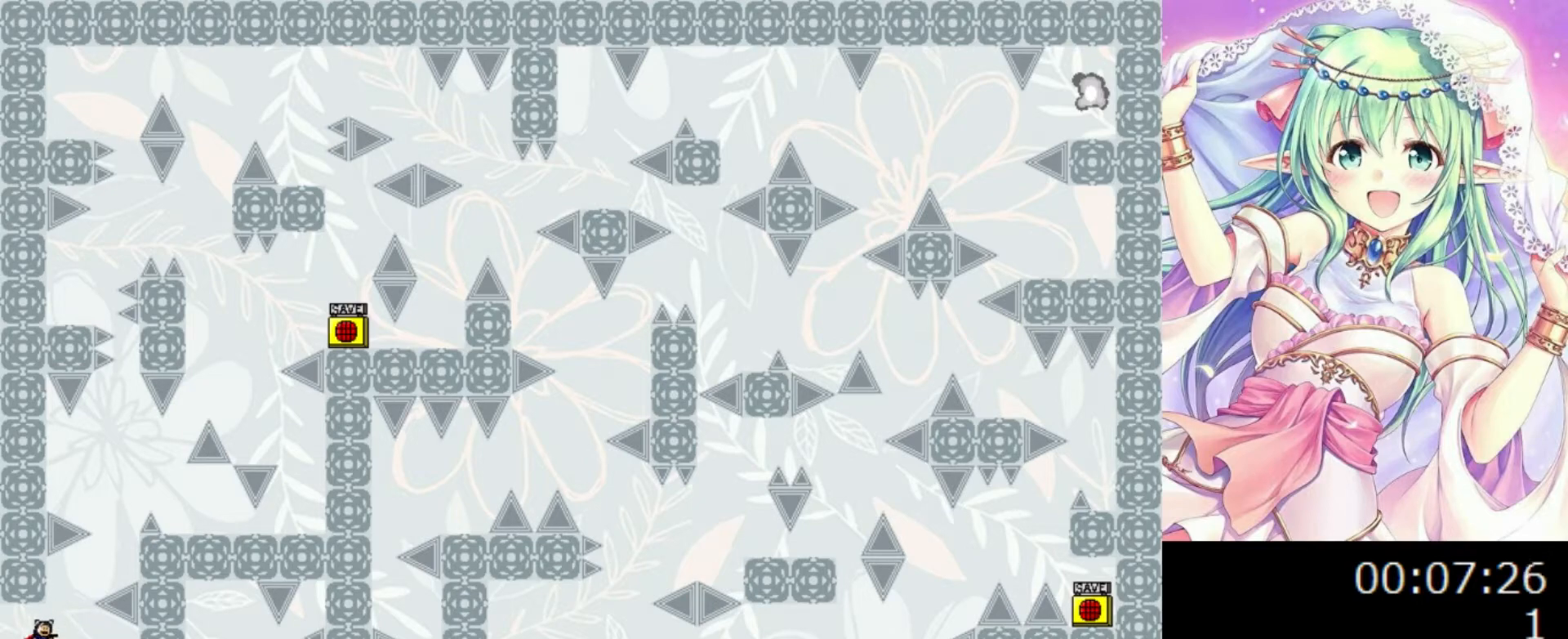
{"keys": [], "events": []}
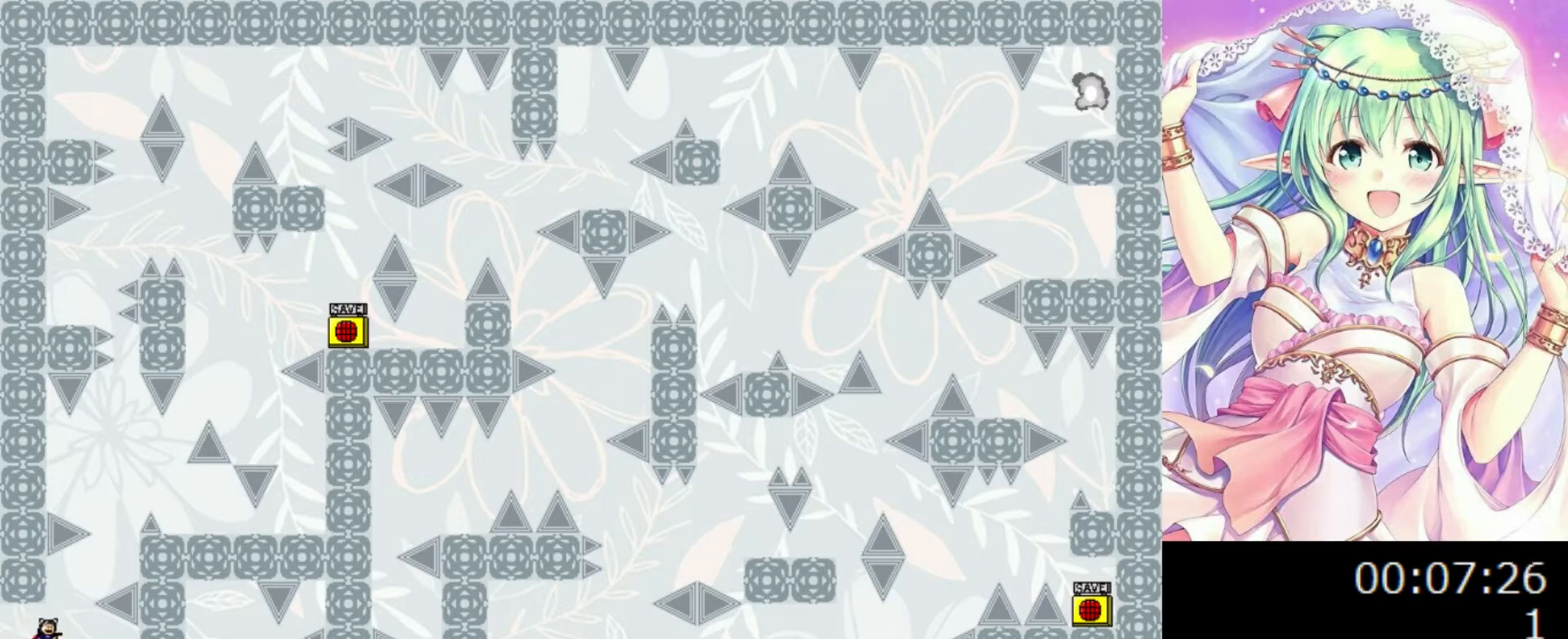
{"keys": ["0", "right"], "events": [[20, "0", "down"], [160, "0", "up"], [200, "0", "down"], [200, "right", "down"], [320, "0", "up"], [440, "0", "down"]]}
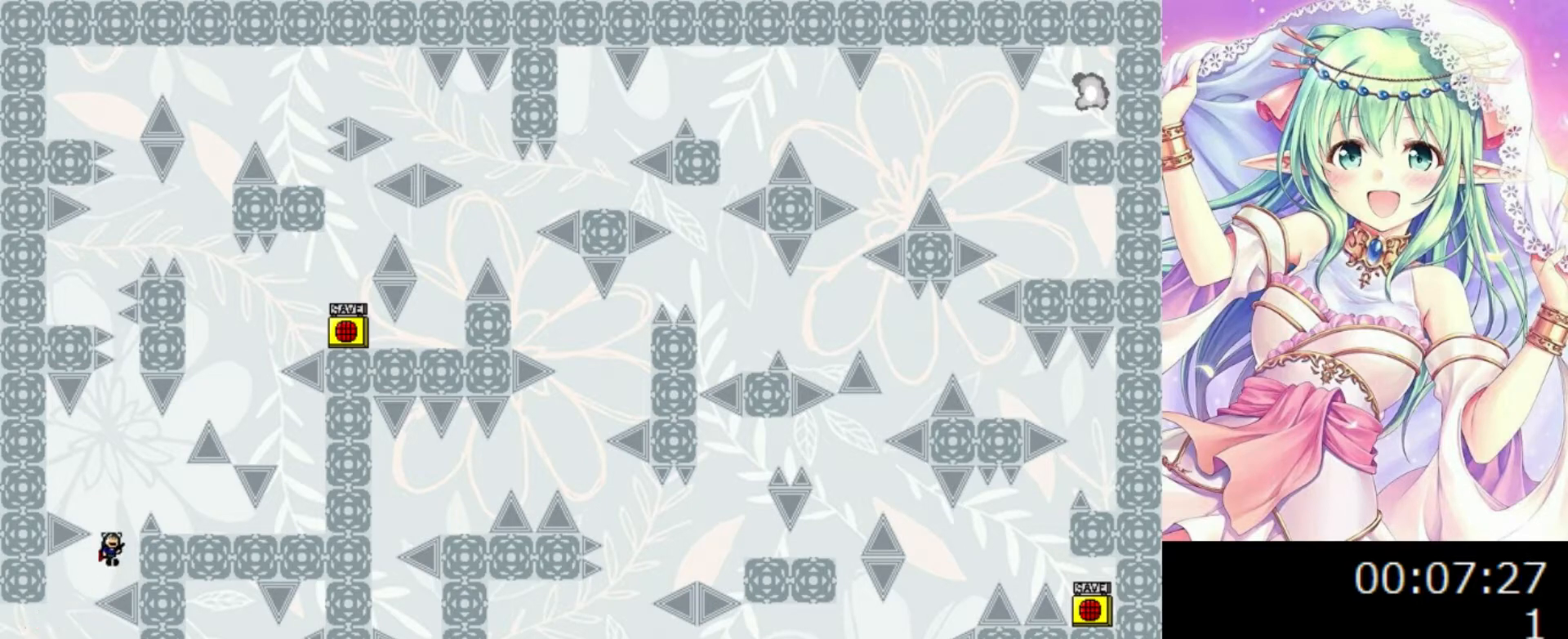
{"keys": ["right"], "events": [[20, "right", "up"], [140, "right", "down"], [300, "0", "up"]]}
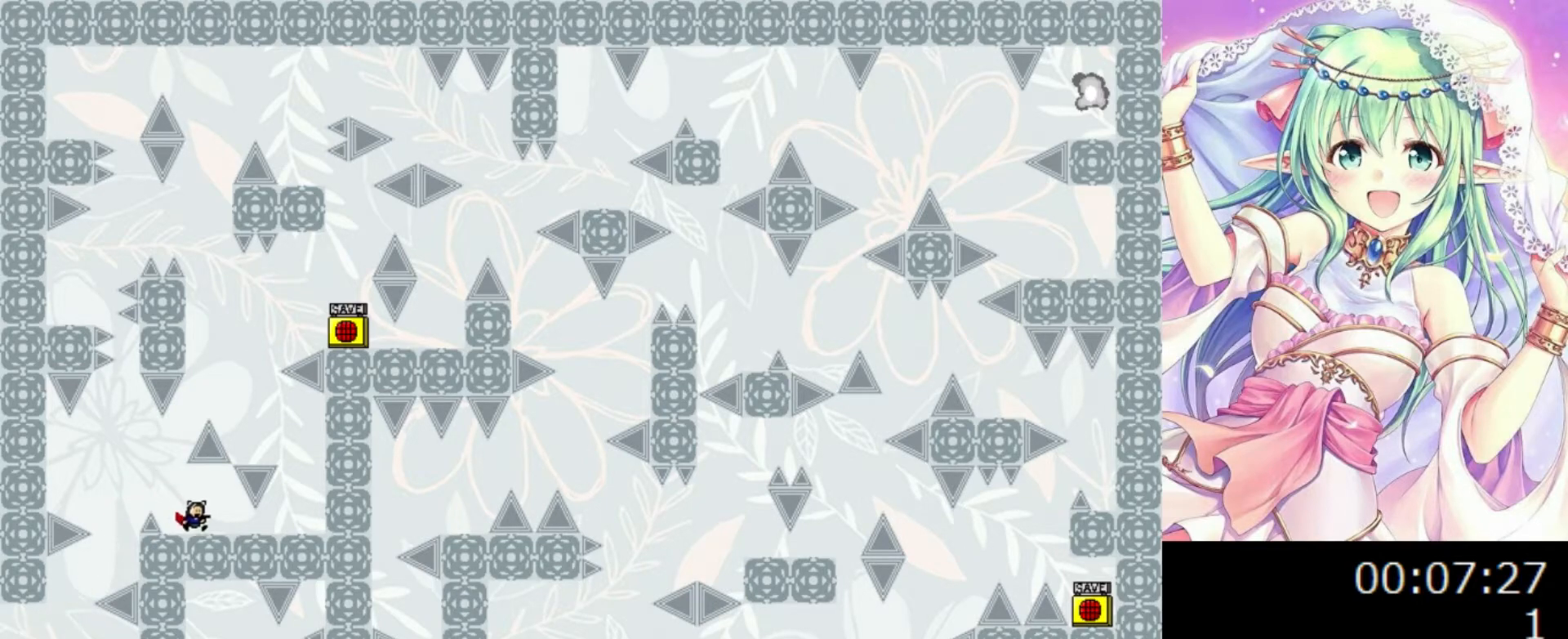
{"keys": ["left"], "events": [[140, "right", "up"], [380, "left", "down"]]}
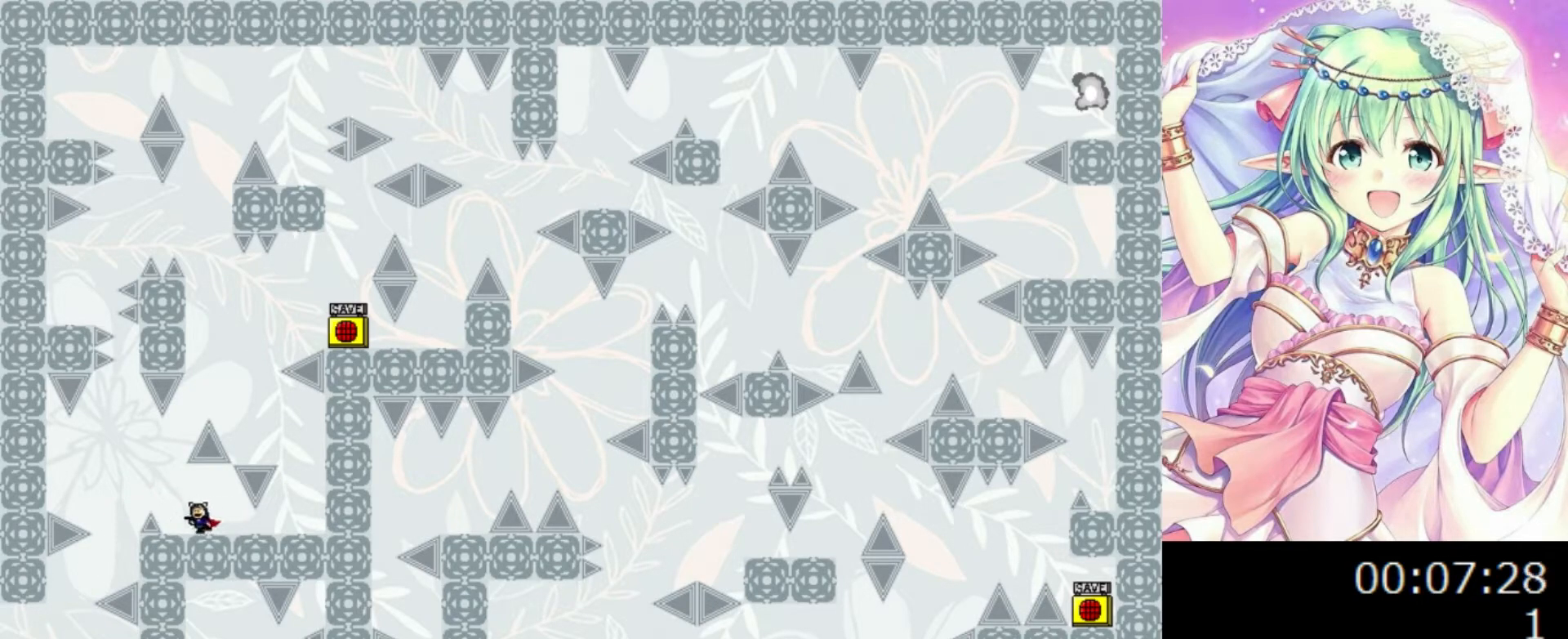
{"keys": [], "events": [[20, "left", "up"], [380, "left", "down"], [440, "left", "up"]]}
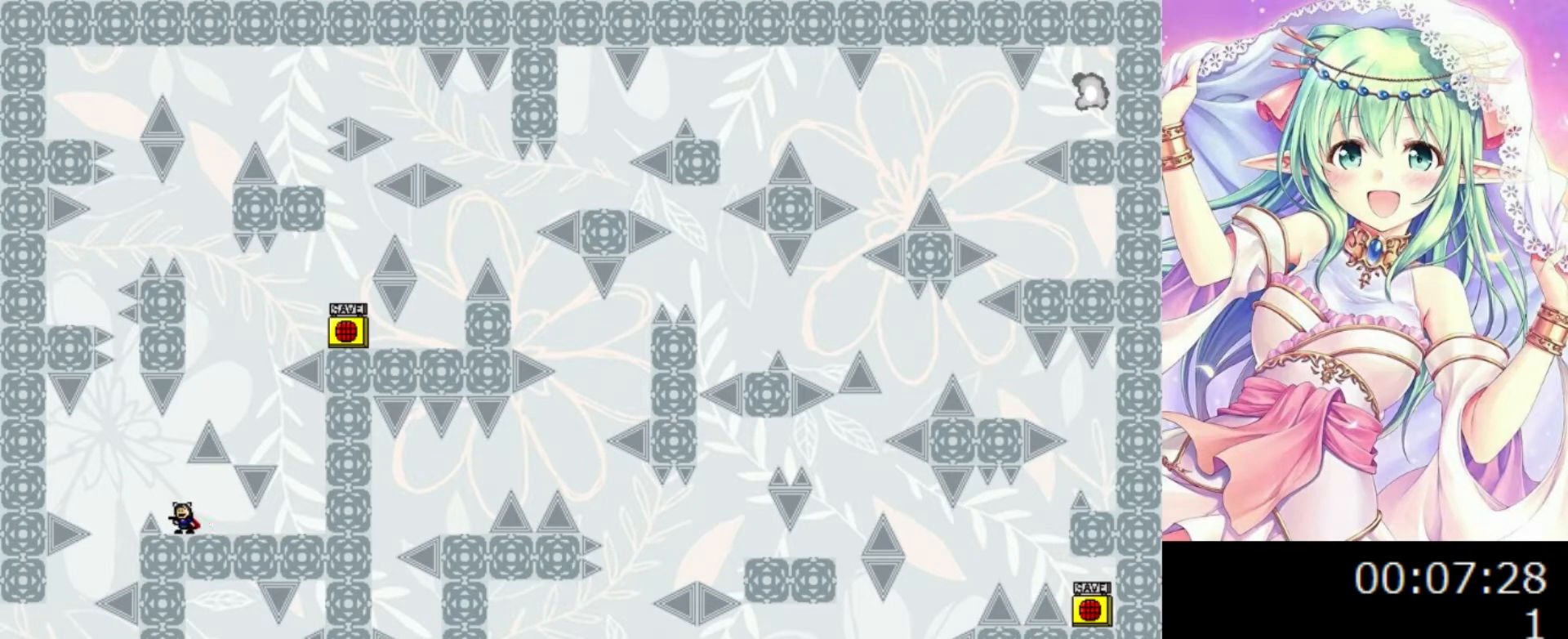
{"keys": [], "events": []}
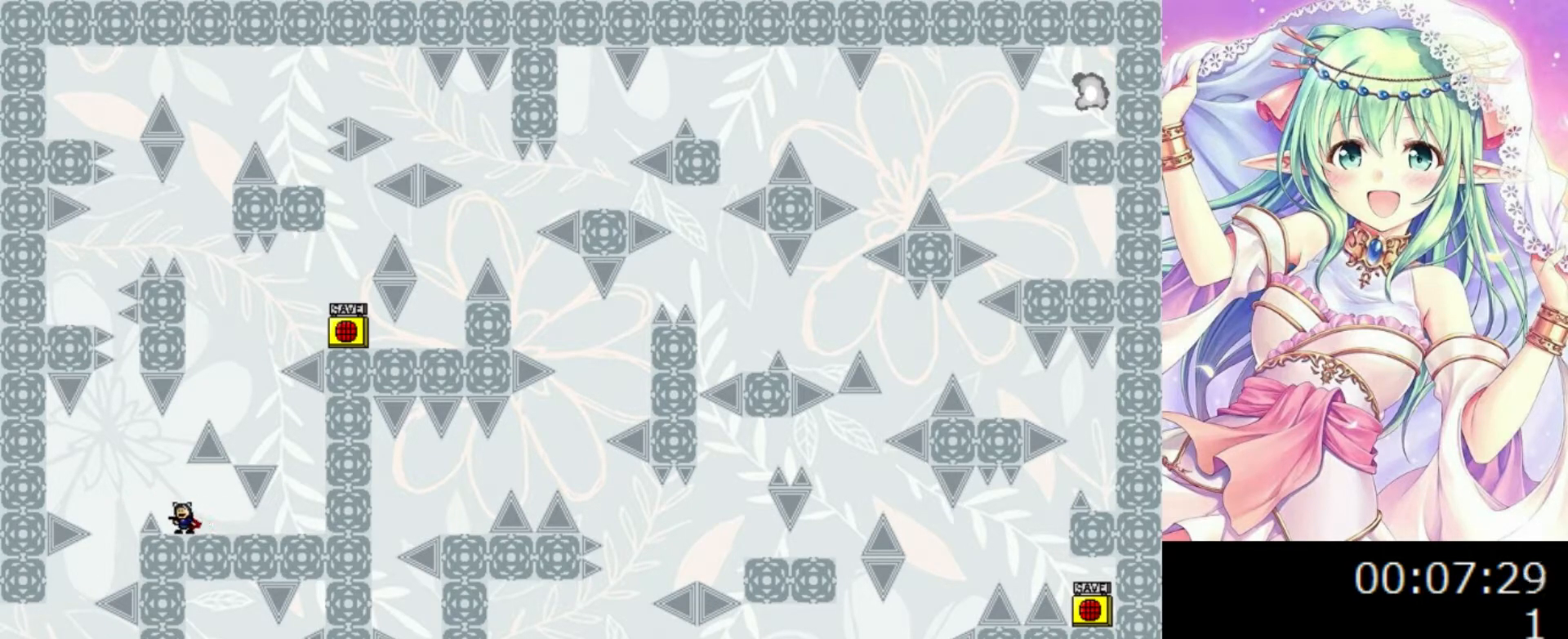
{"keys": ["0", "right"], "events": [[80, "0", "down"], [80, "left", "down"], [160, "left", "up"], [200, "0", "up"], [380, "0", "down"], [400, "right", "down"]]}
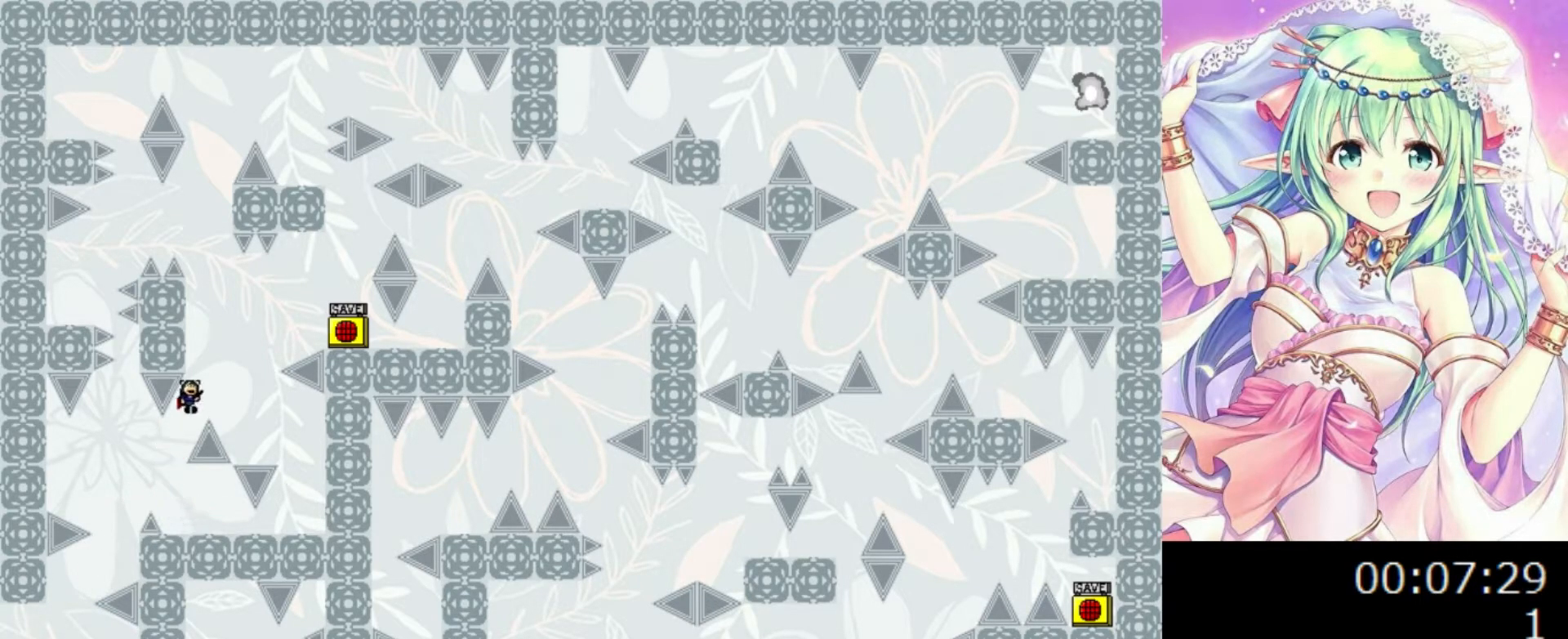
{"keys": ["right"], "events": [[80, "0", "up"]]}
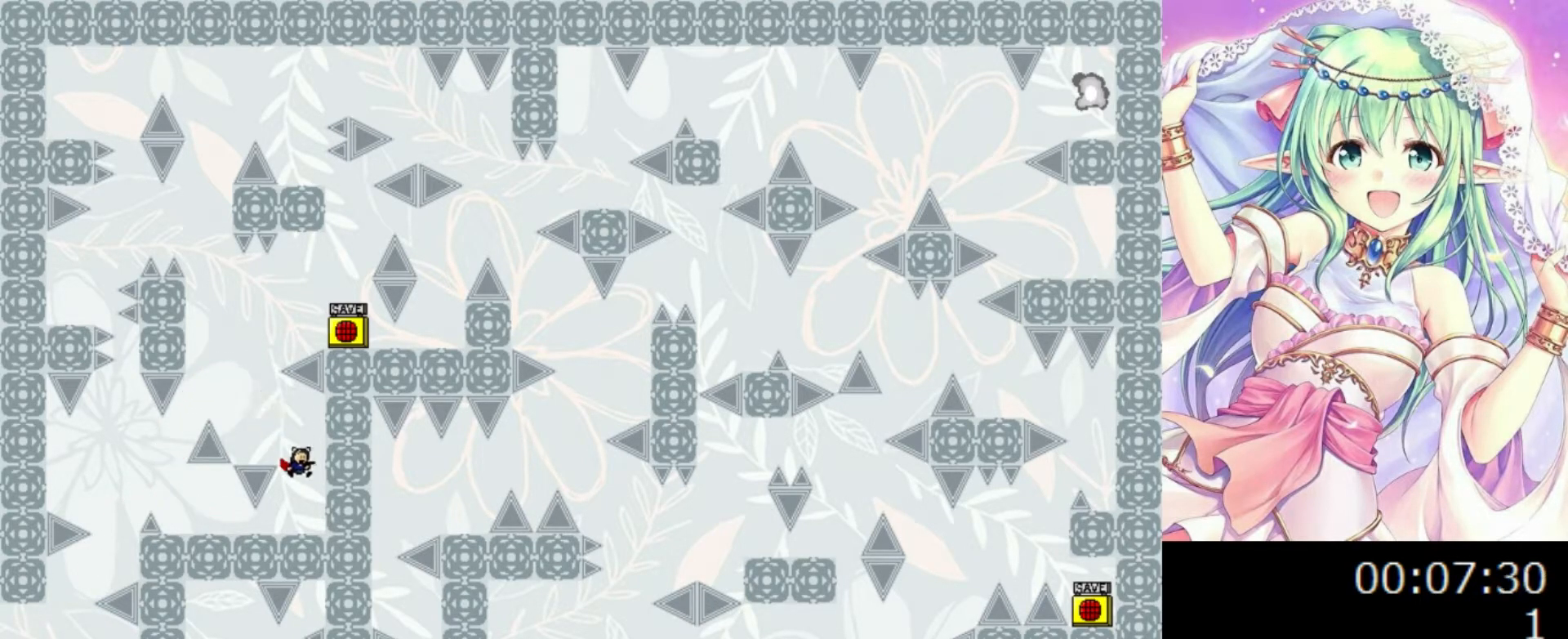
{"keys": ["0", "left"], "events": [[240, "right", "up"], [260, "0", "down"], [300, "left", "down"]]}
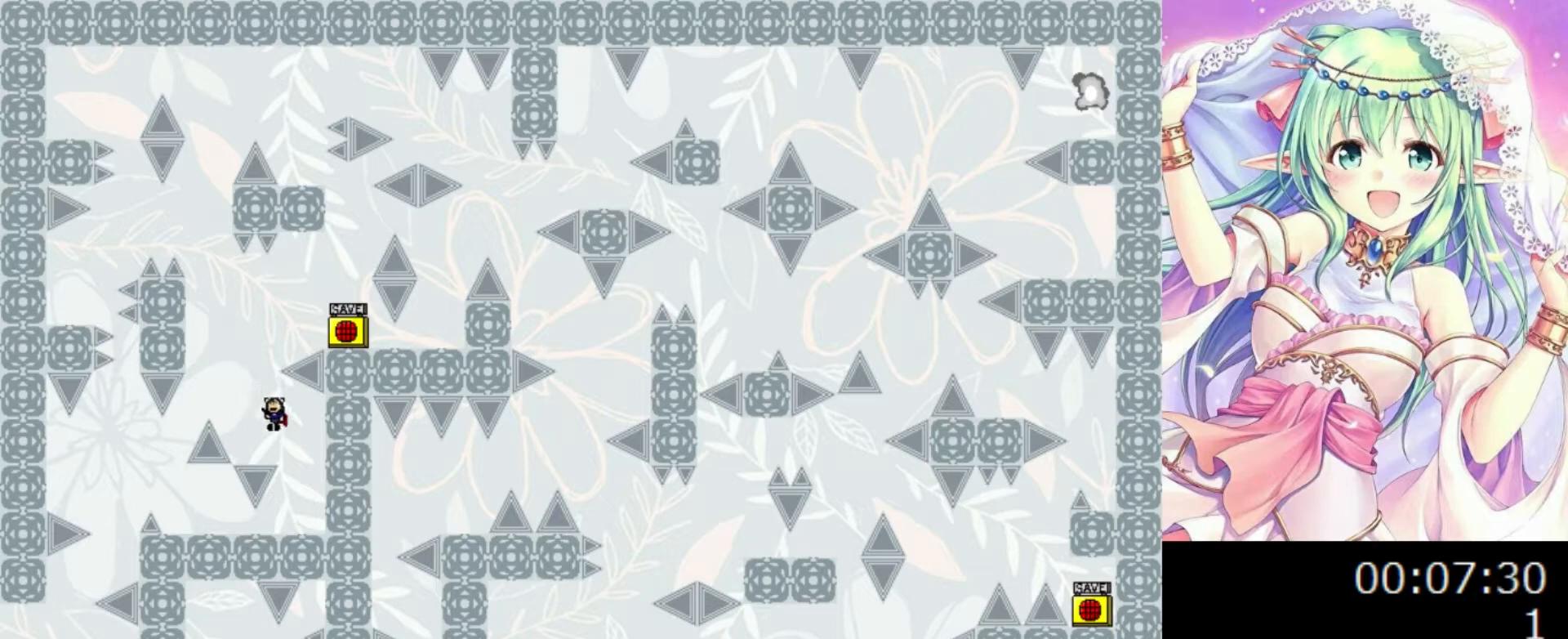
{"keys": ["0", "right"], "events": [[100, "left", "up"], [140, "0", "up"], [180, "0", "down"], [240, "right", "down"]]}
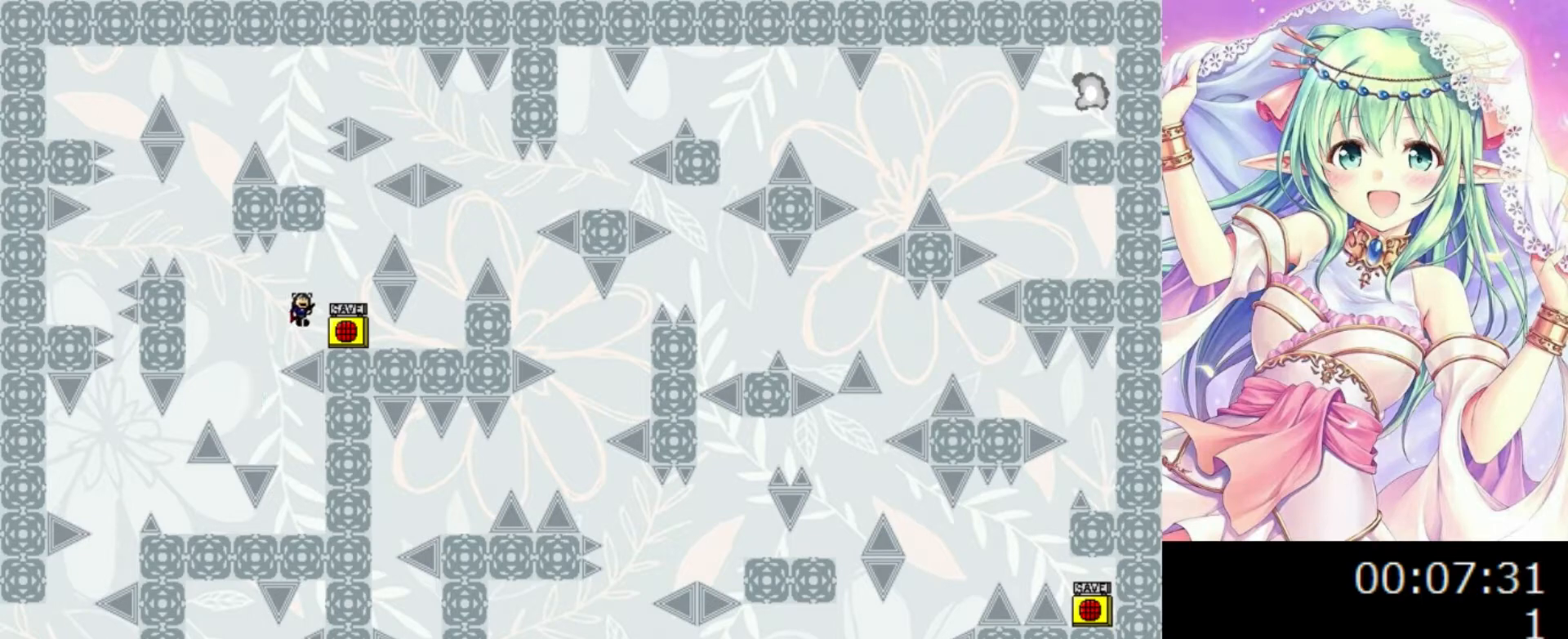
{"keys": [], "events": [[20, "0", "up"], [140, "right", "up"], [260, "z", "down"], [400, "z", "up"]]}
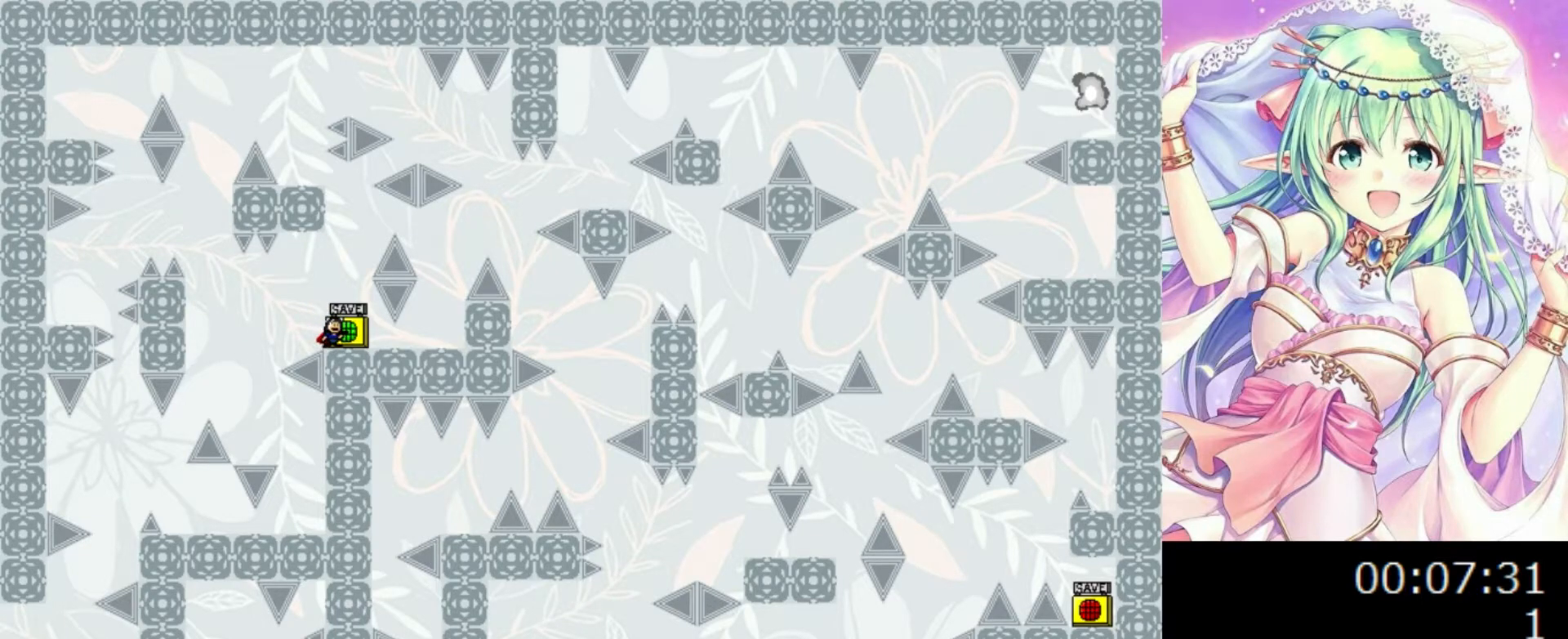
{"keys": ["left"], "events": [[200, "r", "down"], [240, "r", "up"], [320, "left", "down"], [340, "0", "down"], [420, "0", "up"]]}
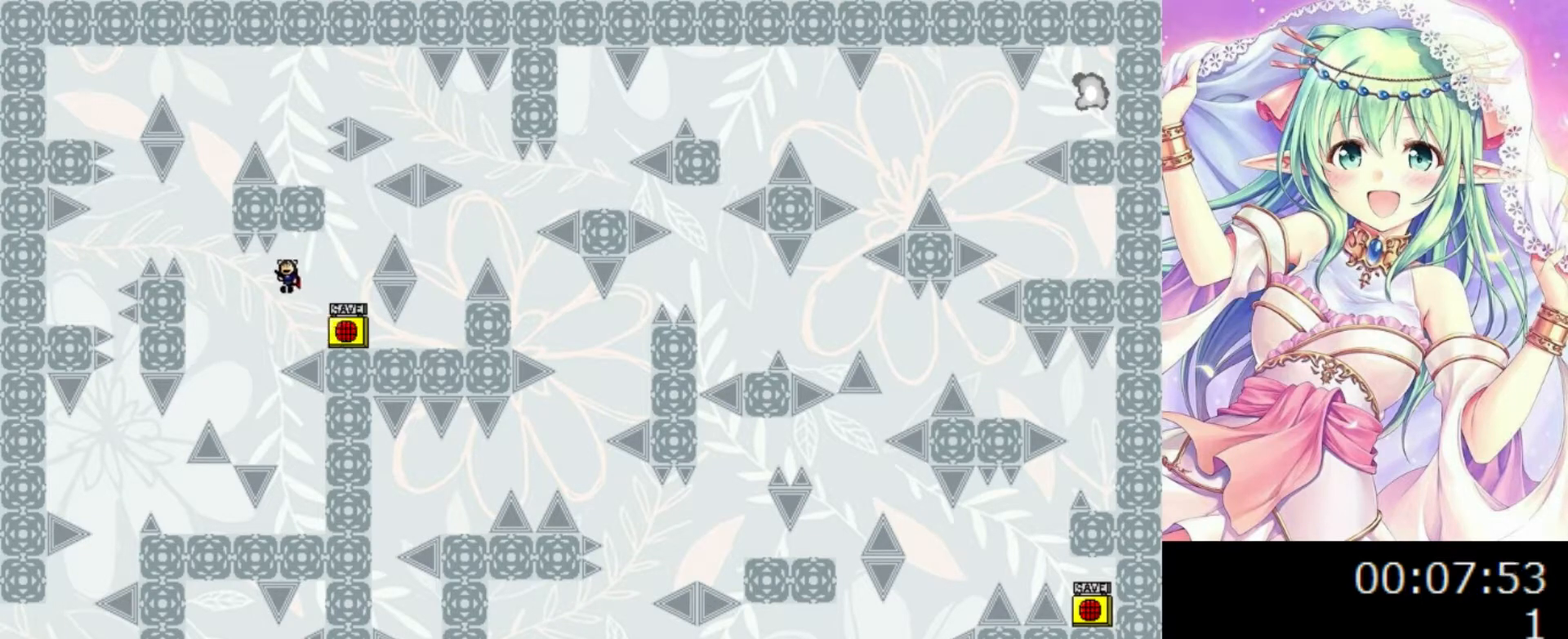
{"keys": ["0", "left"], "events": [[240, "0", "down"]]}
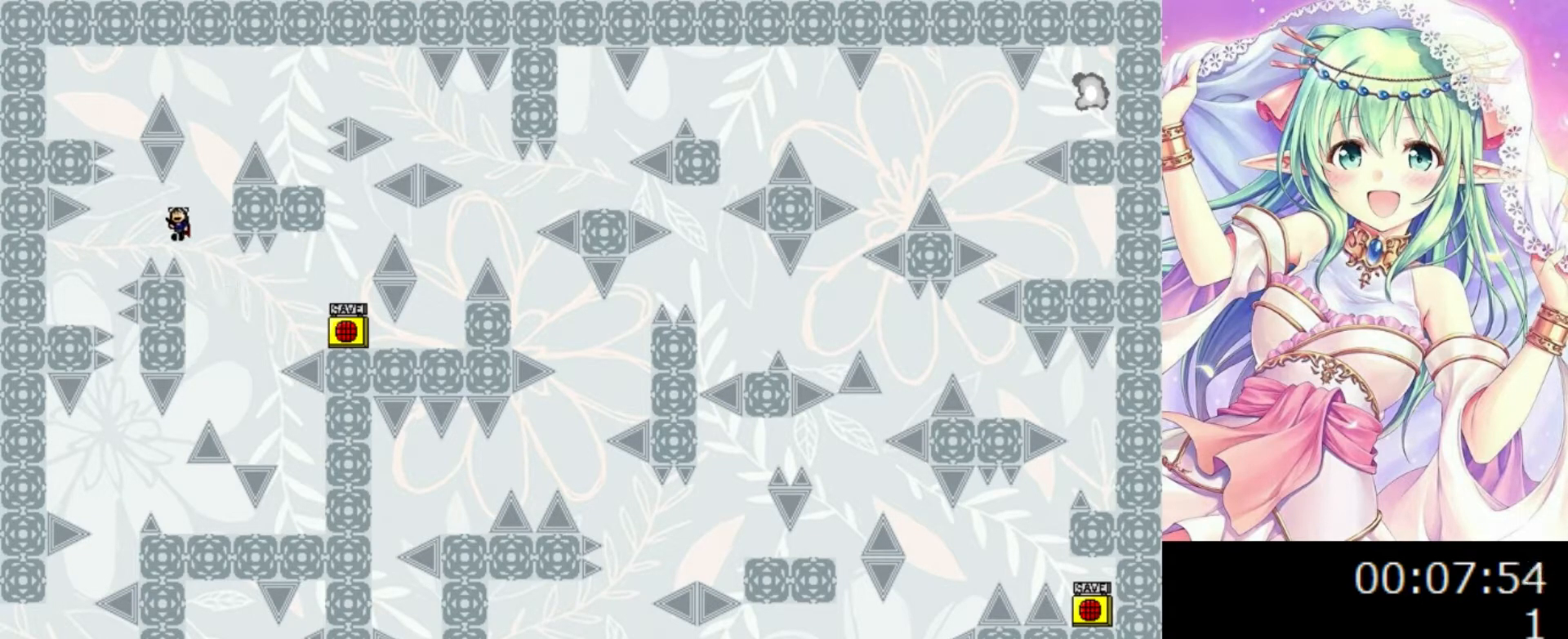
{"keys": [], "events": [[340, "0", "up"], [500, "left", "up"]]}
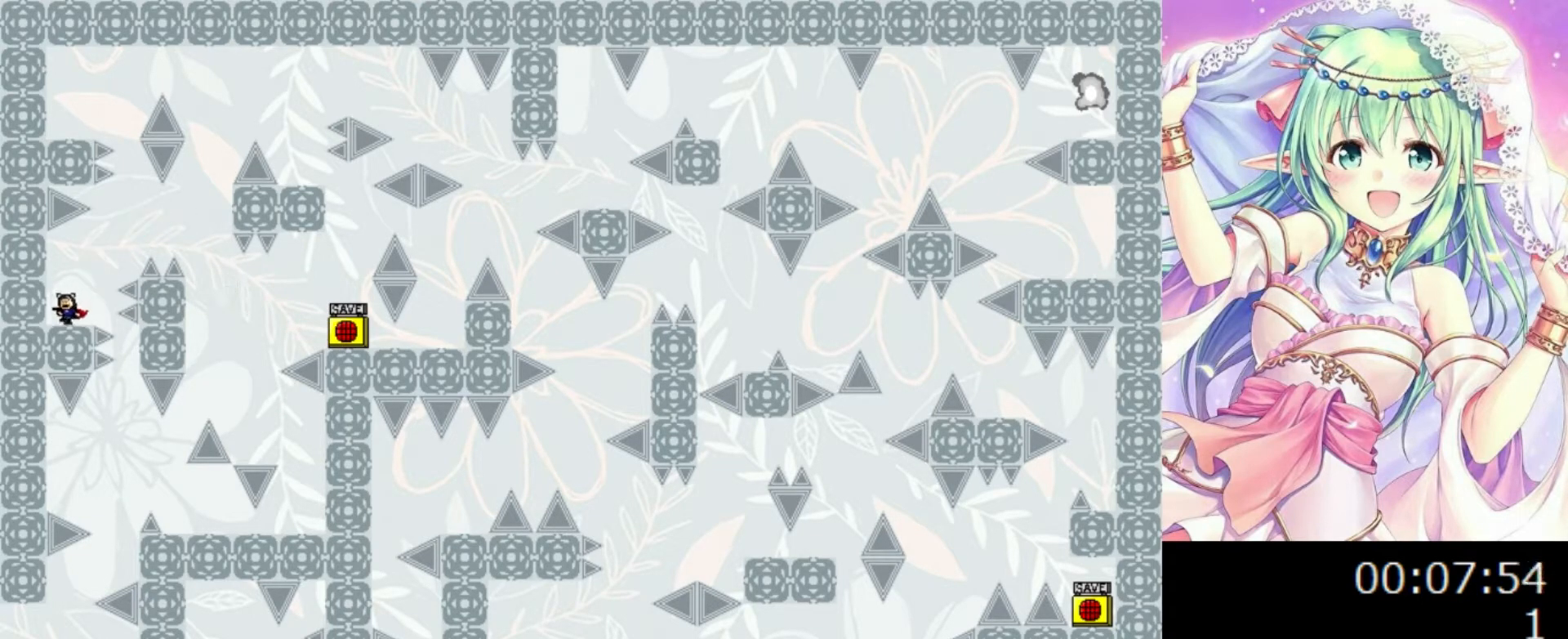
{"keys": ["0"], "events": [[40, "0", "down"], [40, "right", "down"], [320, "right", "up"], [400, "0", "up"], [460, "0", "down"]]}
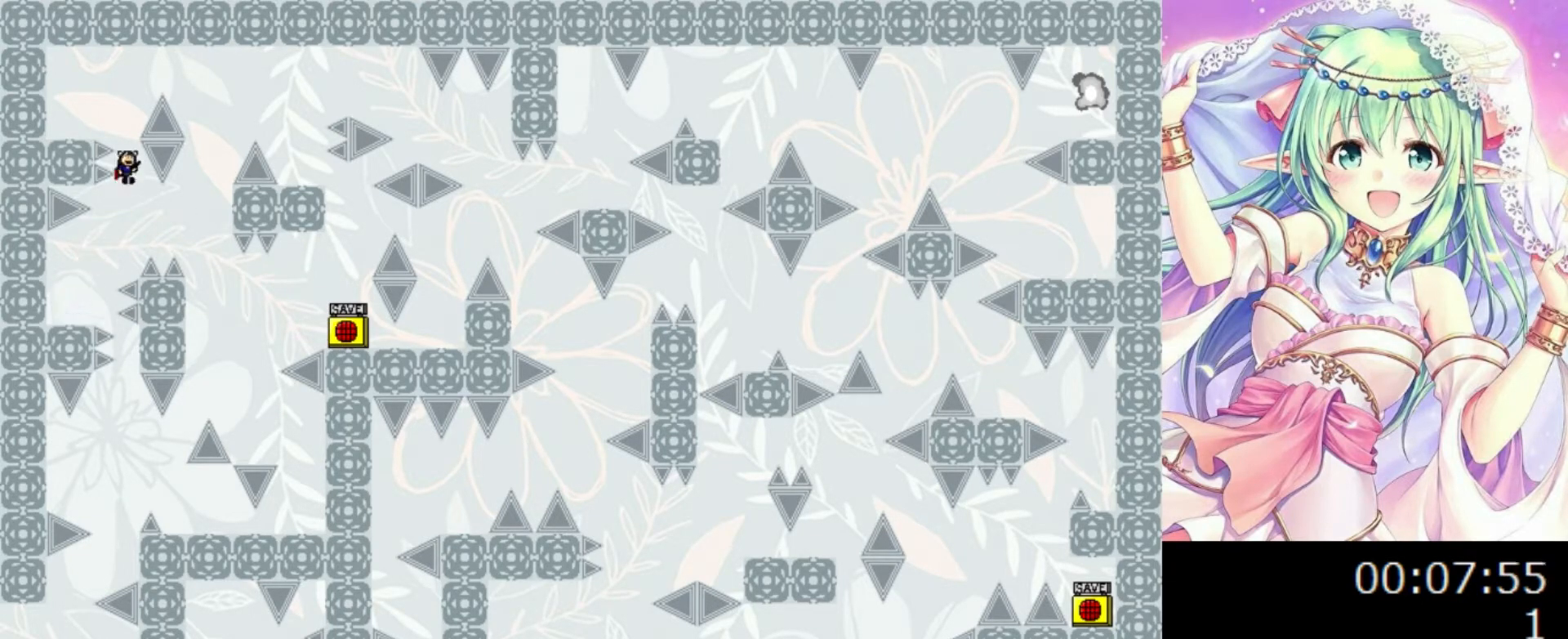
{"keys": ["left"], "events": [[140, "left", "down"], [480, "0", "up"]]}
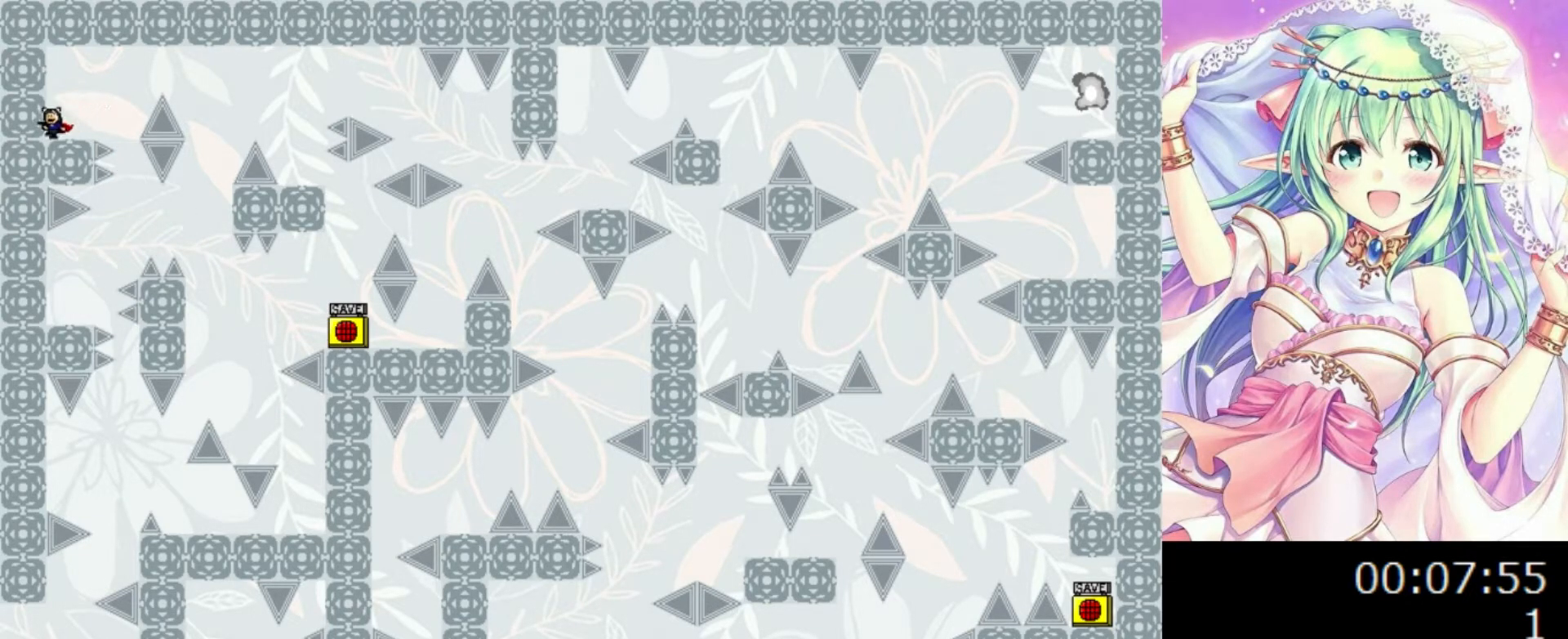
{"keys": [], "events": [[80, "left", "up"], [200, "right", "down"], [380, "right", "up"]]}
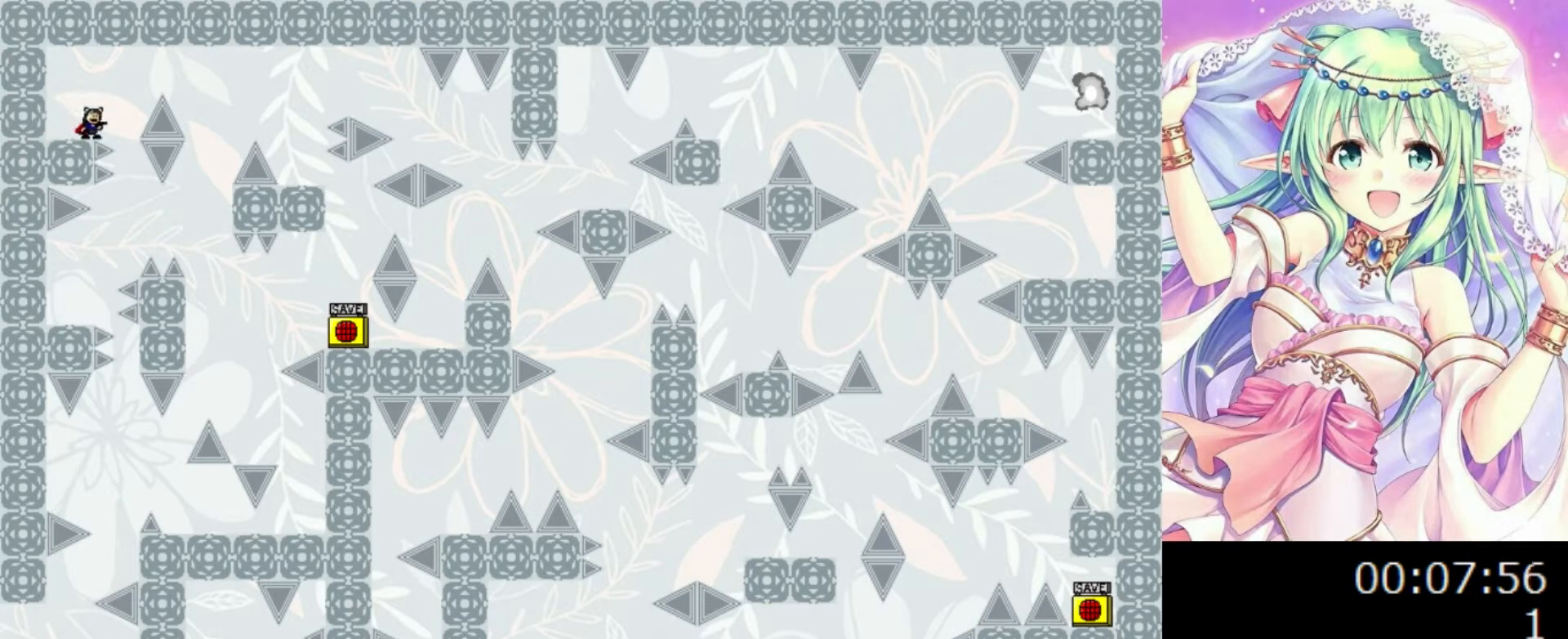
{"keys": [], "events": [[220, "0", "down"], [260, "0", "up"], [340, "right", "down"], [360, "right", "up"]]}
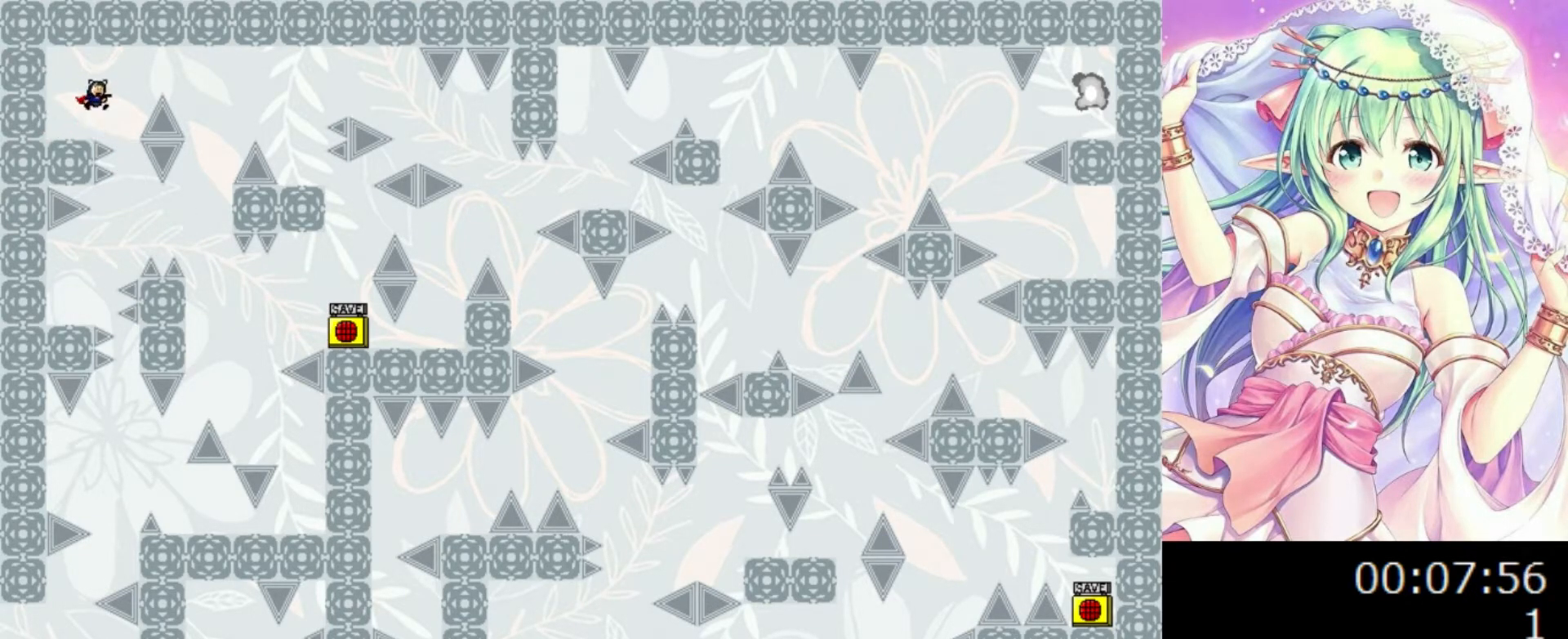
{"keys": [], "events": [[280, "0", "down"], [300, "0", "up"]]}